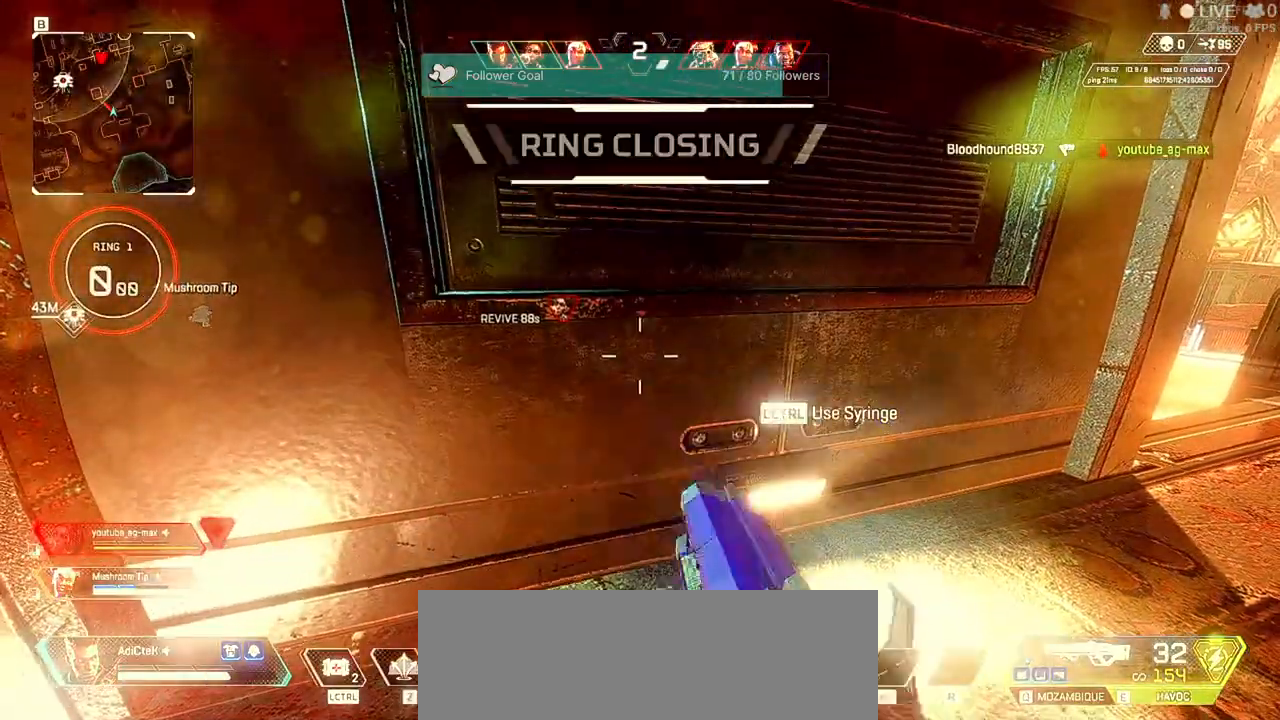
Gameplay with keyboard and mouse; each line is a JSON object with the keys and mouse buttons held at the frame after it. "events" lists presses ("down") and releases ("up") of "1", "2", "3", "4", "5", "a", "alt", "b", "c", "ctrl", "d", "e", "f", "q", "r", "s", "shift", "space", "t", "tab", "v", "w", "x", "z", "mouse_left", "mouse_wheel" and "mouse_right" between this image and that frame as [ms after this image, input, new state], when the widget could be followed in between. "mouse_left", "mouse_wheel", "mouse_right" = the "left", "wheel", "right" buttons of the "mouse" list. No other keys are recorded. "wheel" means that the mouse wheel is clicked or scrolled. Not read: mouse_move tilde.
{"keys": ["s"], "mouse": [], "events": [[300, "ctrl", "up"], [500, "s", "down"]]}
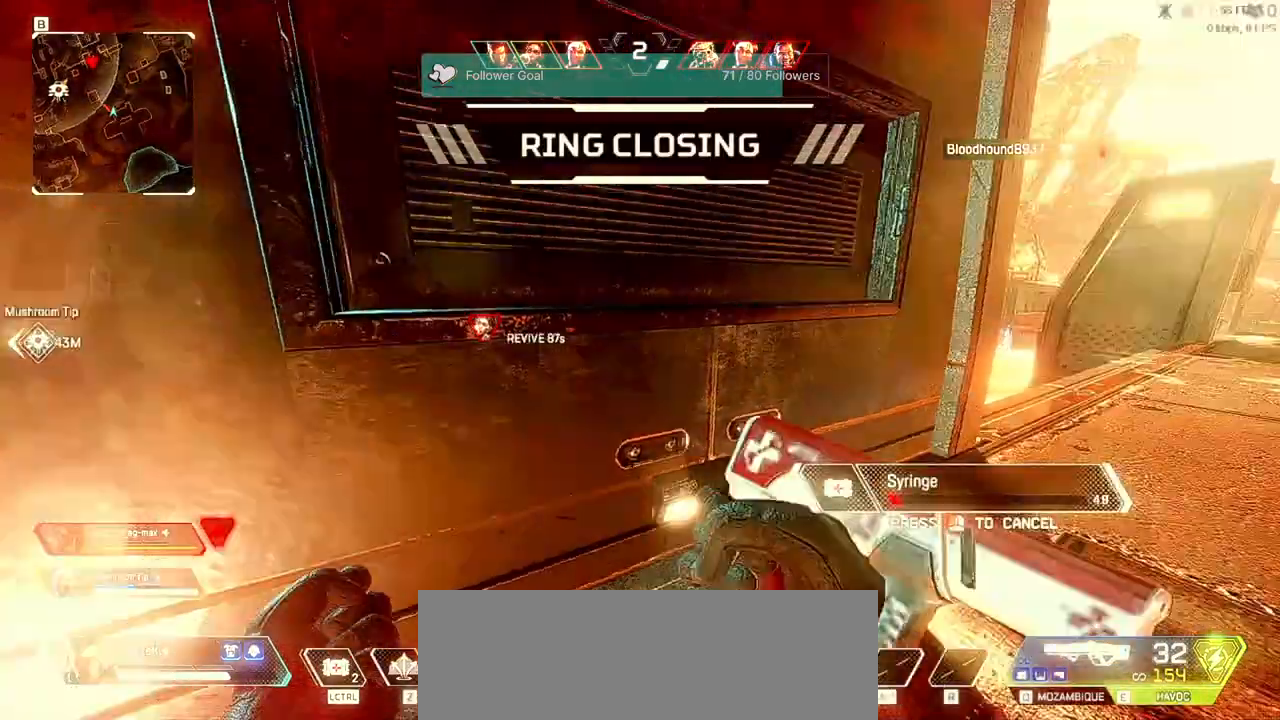
{"keys": ["a"], "mouse": [], "events": [[167, "a", "down"], [200, "s", "up"], [300, "w", "down"], [500, "w", "up"]]}
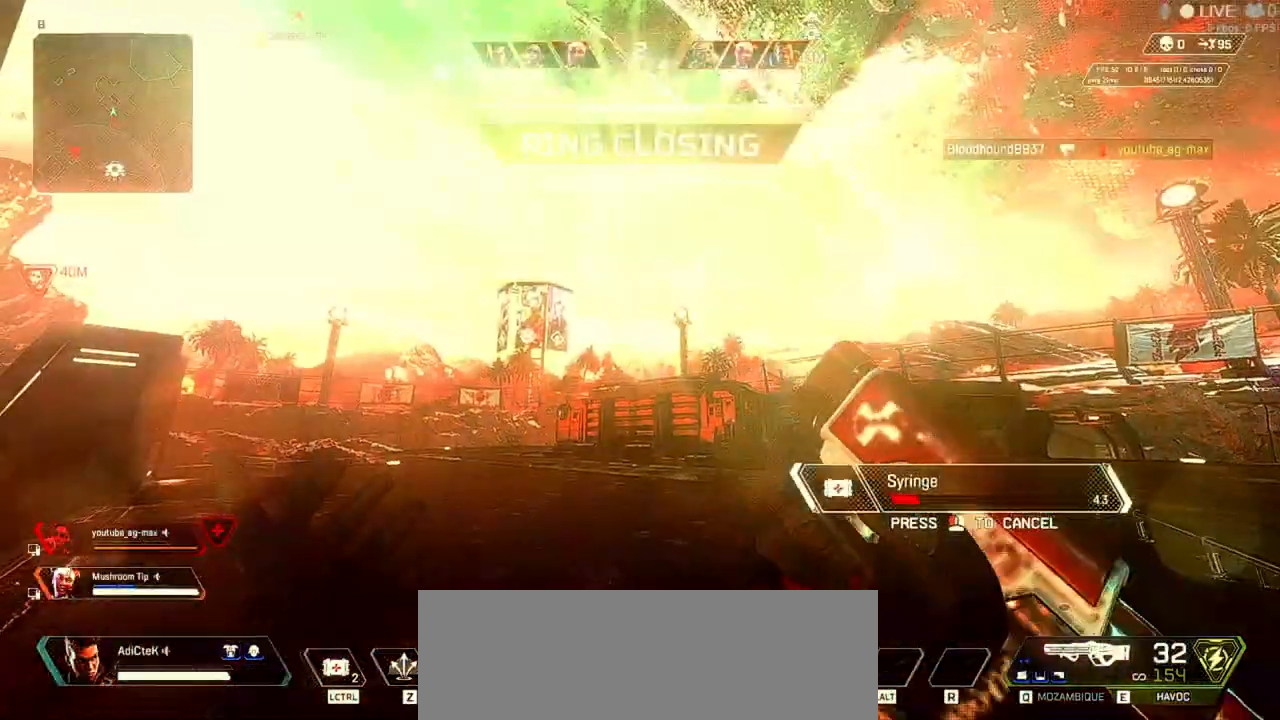
{"keys": [], "mouse": [], "events": [[100, "a", "up"]]}
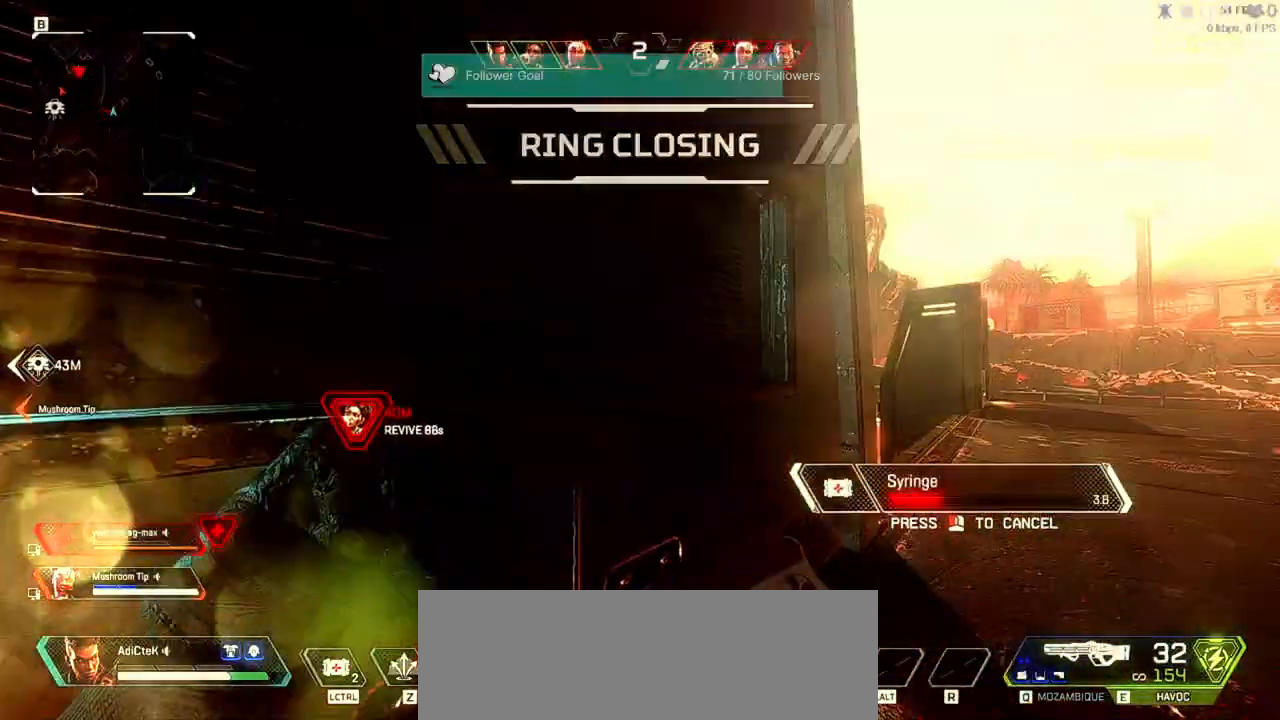
{"keys": [], "mouse": [], "events": []}
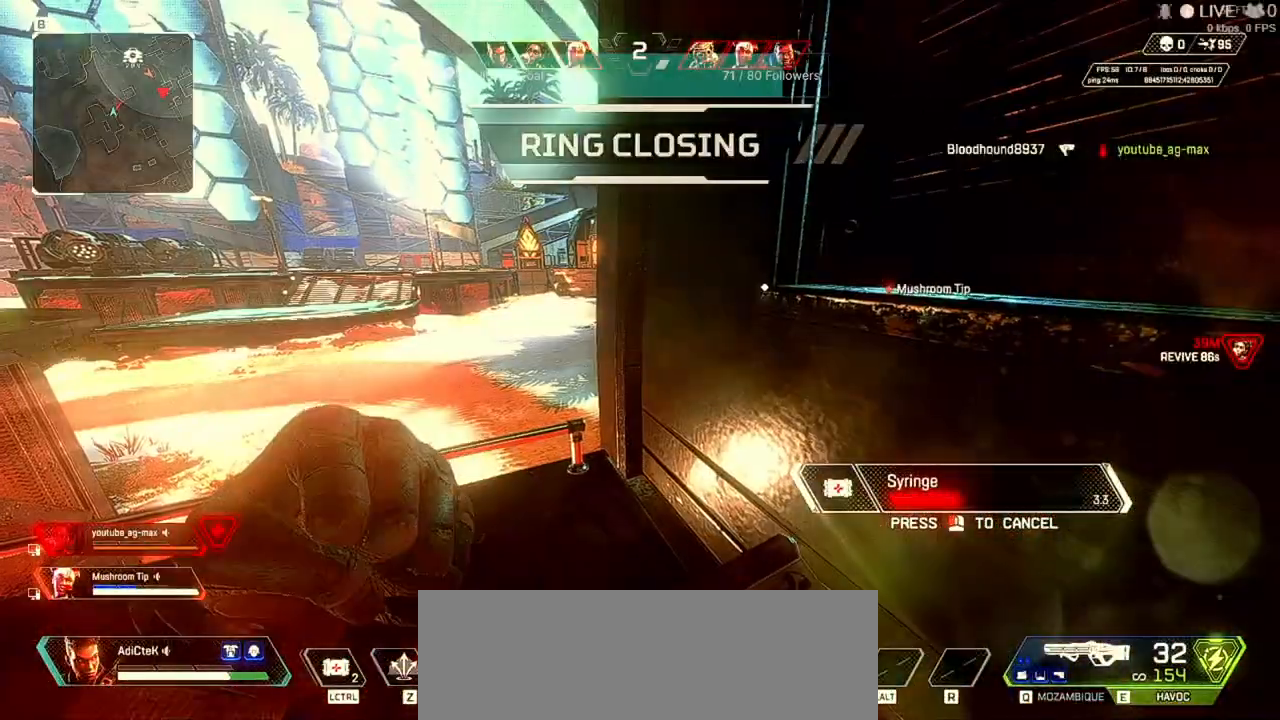
{"keys": [], "mouse": [], "events": []}
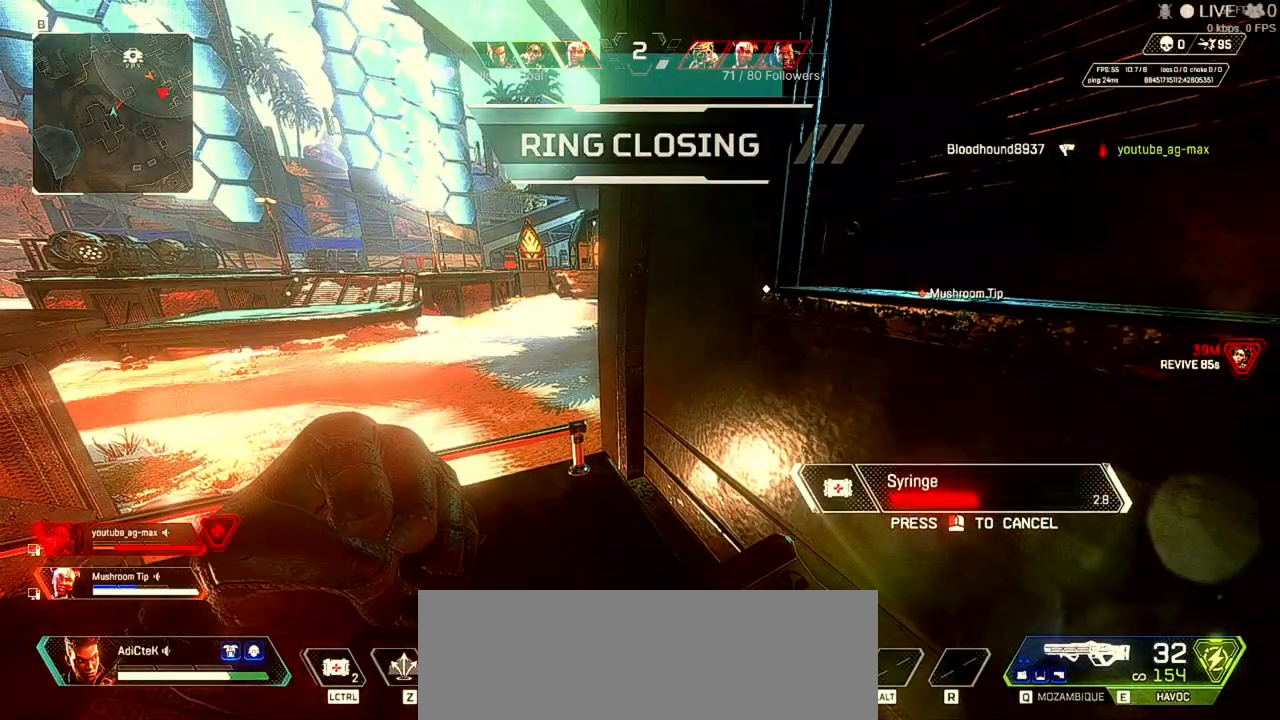
{"keys": [], "mouse": [], "events": []}
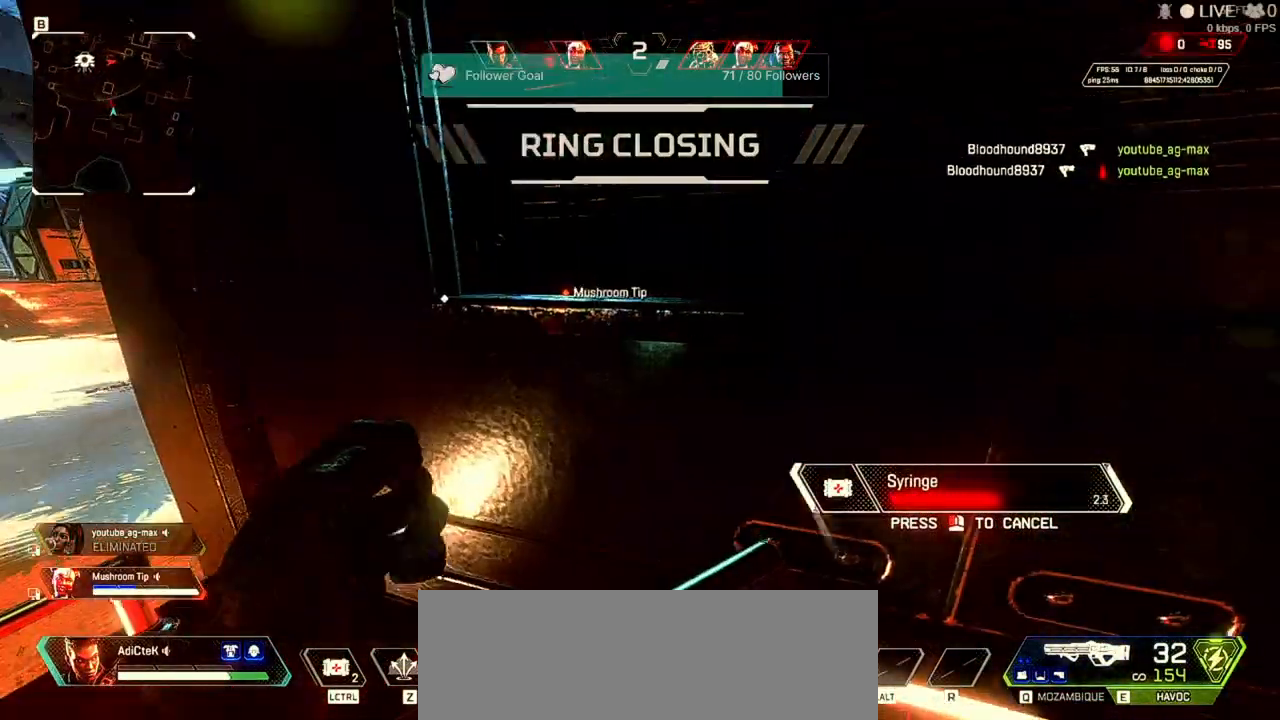
{"keys": [], "mouse": [], "events": []}